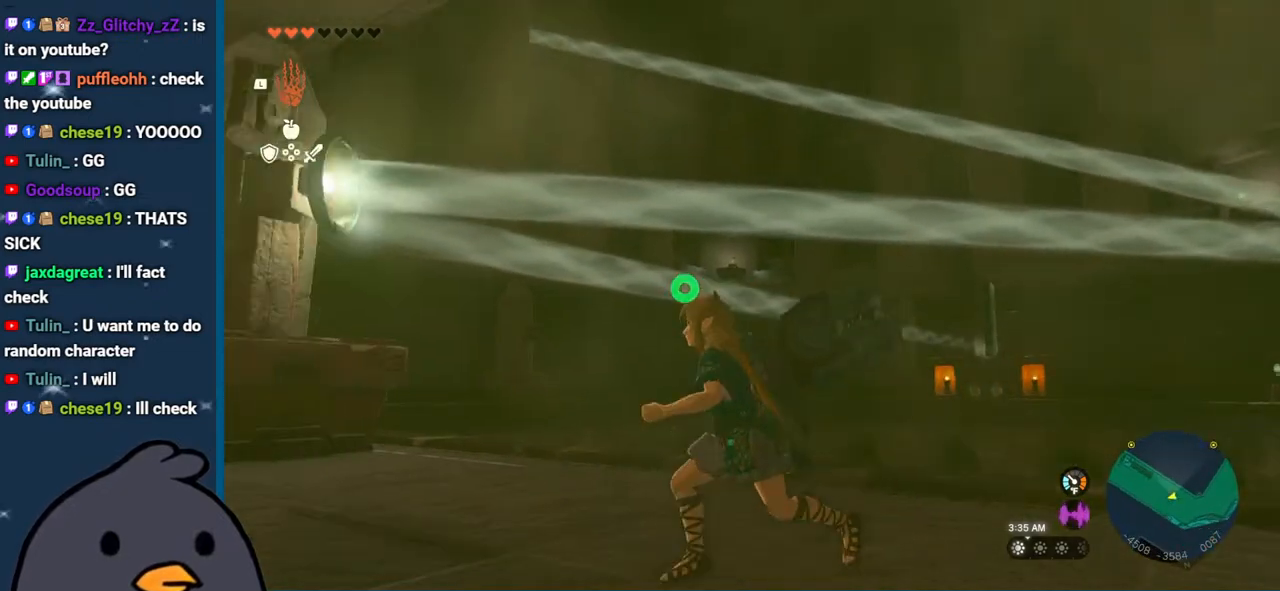
Gameplay with a controller (Nintendo layout); each line is a JSON object with the inputs held at the frame after it. "events" lists button and stick changes between this image and that frame as [ms after this image, input, new state], when the widget could be followed in between. Not read: L3 R3.
{"buttons": ["B"], "left_stick": "up-left", "right_stick": "center", "events": [[17, "left_stick", "up-left"], [167, "right_stick", "center"], [233, "B", "down"]]}
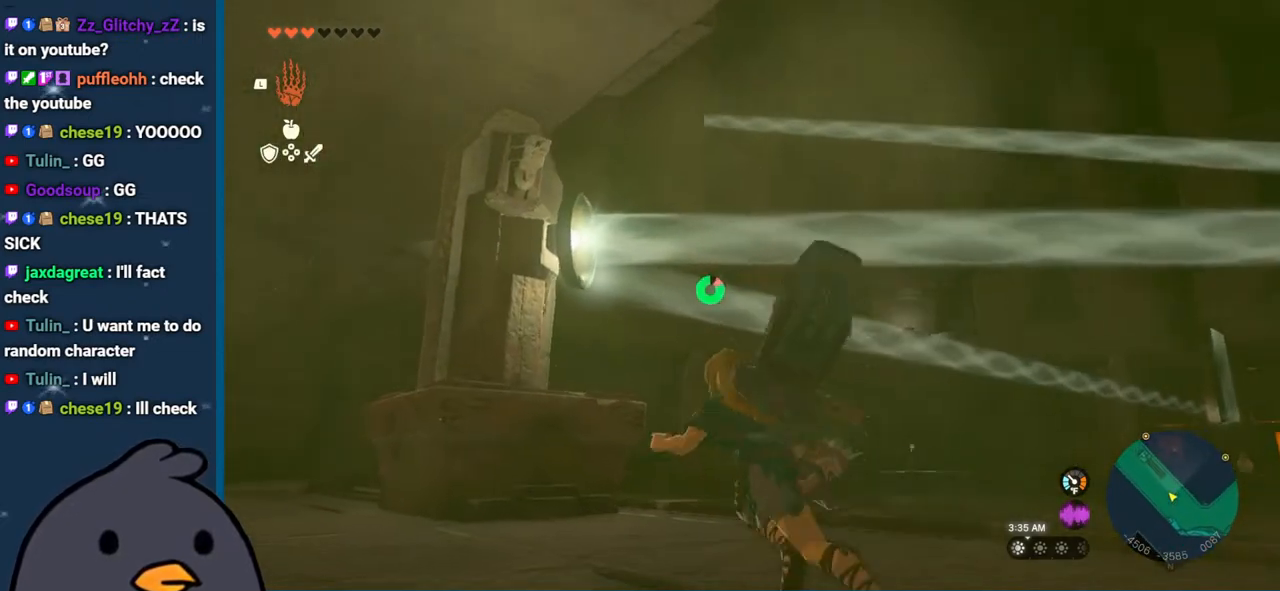
{"buttons": ["B"], "left_stick": "up-left", "right_stick": "center", "events": []}
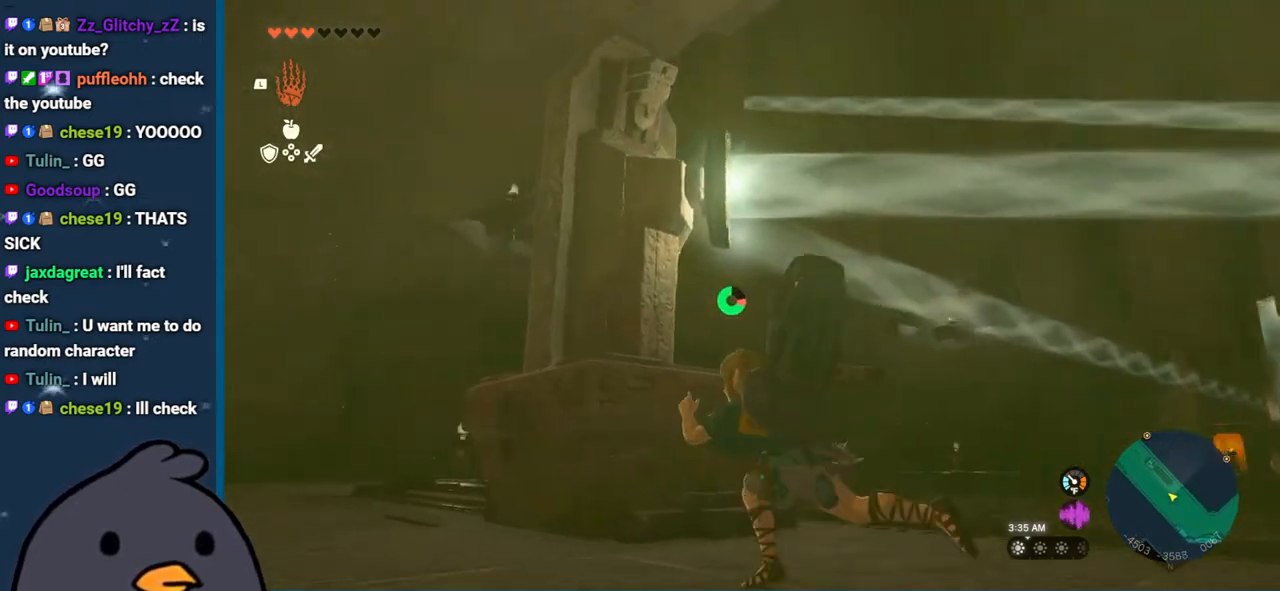
{"buttons": ["B"], "left_stick": "up-left", "right_stick": "center", "events": []}
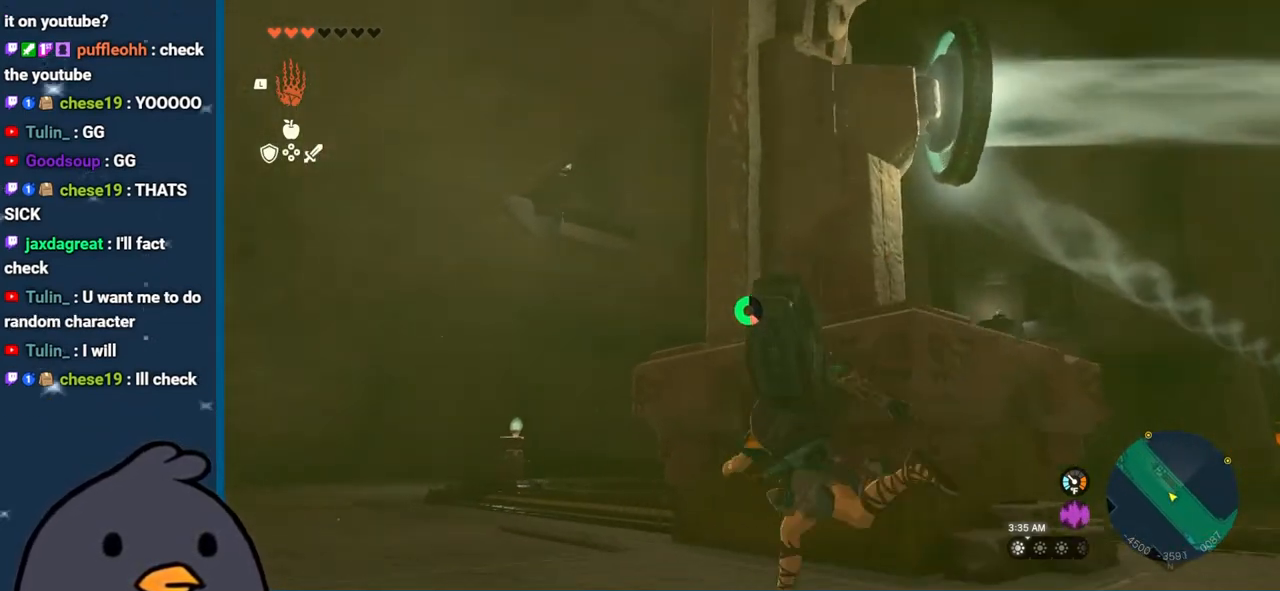
{"buttons": ["B"], "left_stick": "up-left", "right_stick": "center", "events": []}
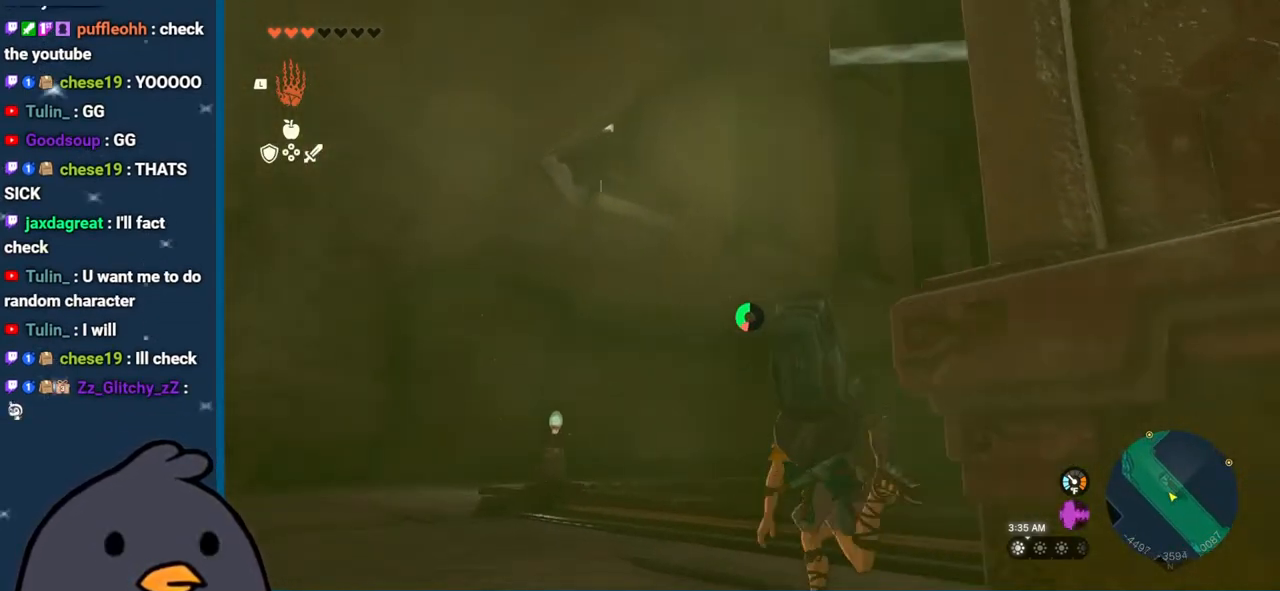
{"buttons": ["B"], "left_stick": "up-left", "right_stick": "center", "events": []}
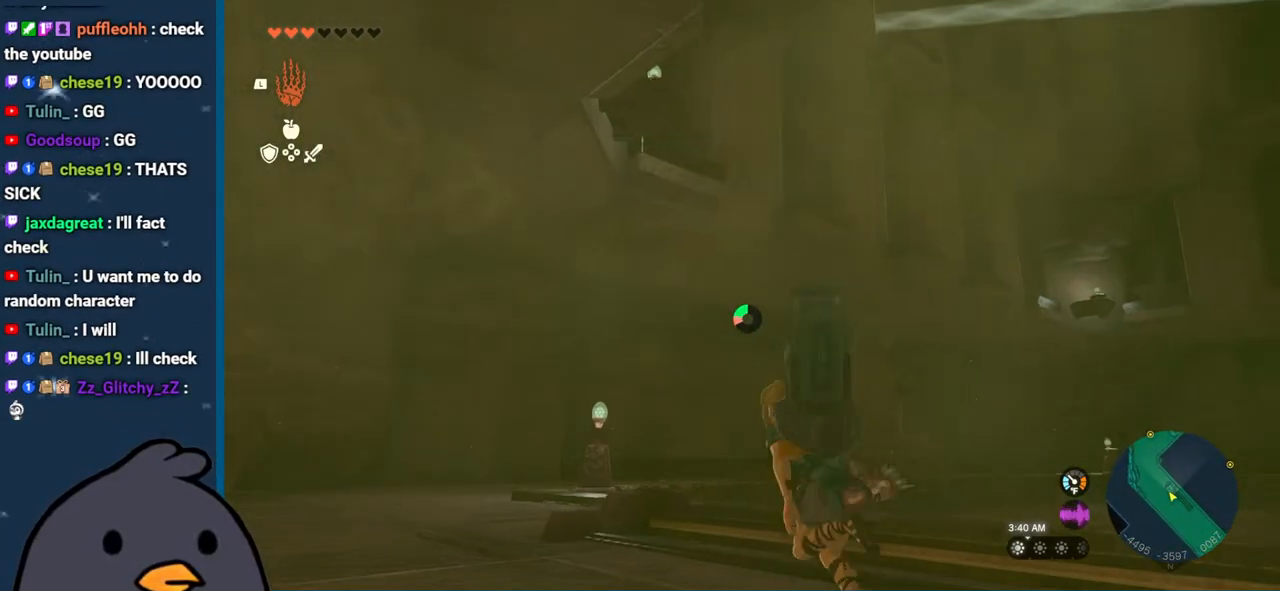
{"buttons": [], "left_stick": "up-left", "right_stick": "up-right", "events": [[200, "B", "up"], [417, "right_stick", "up-right"]]}
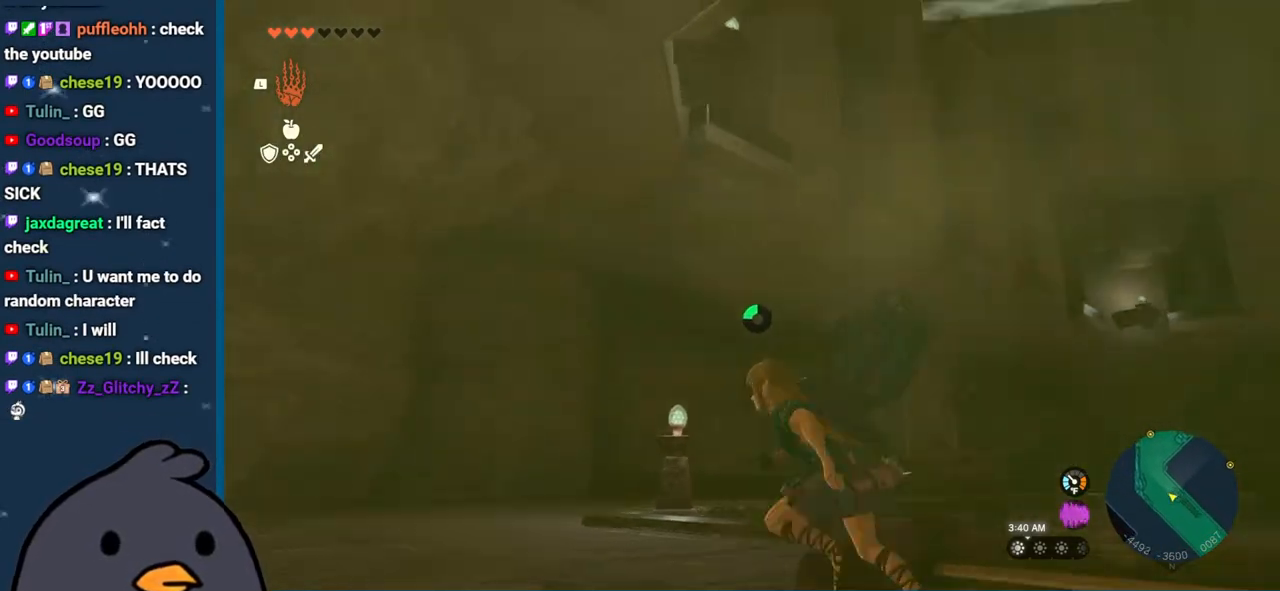
{"buttons": [], "left_stick": "up-left", "right_stick": "down", "events": [[83, "right_stick", "center"], [317, "right_stick", "down"]]}
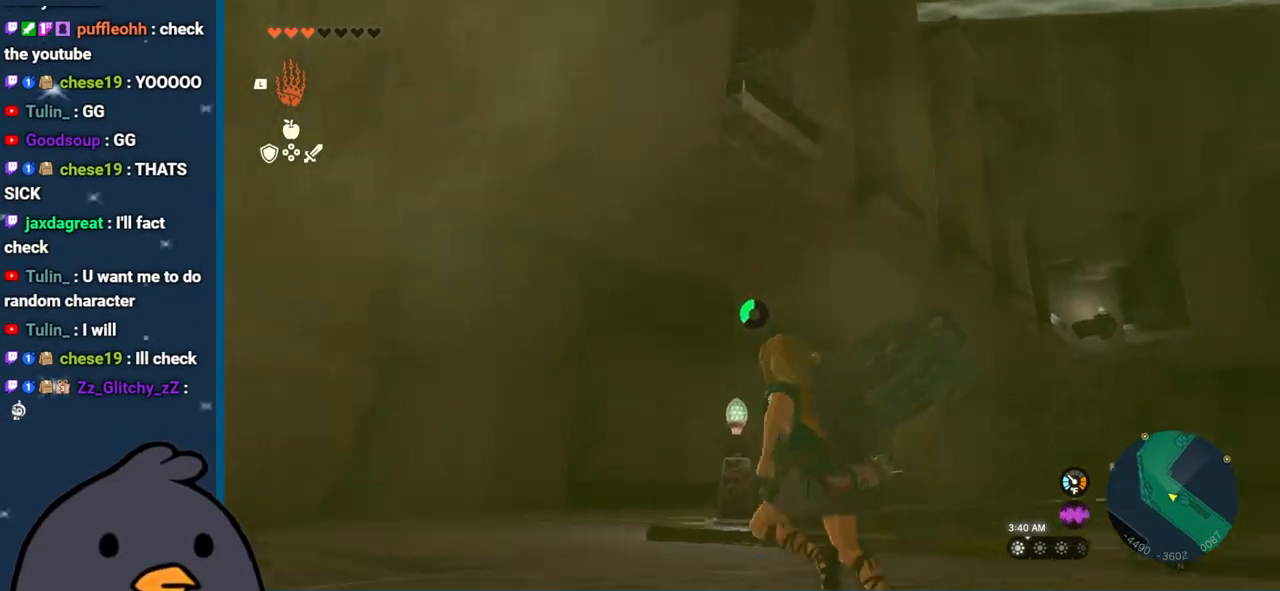
{"buttons": ["B"], "left_stick": "up-left", "right_stick": "center", "events": [[150, "right_stick", "right"], [300, "right_stick", "center"], [400, "B", "down"]]}
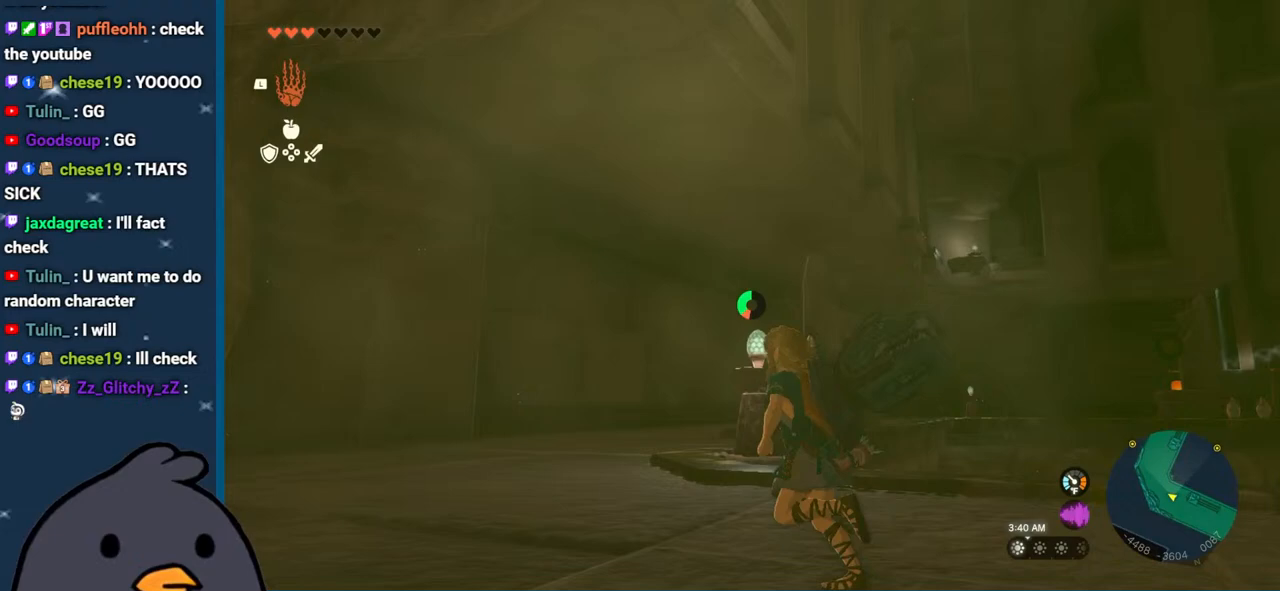
{"buttons": ["B"], "left_stick": "up", "right_stick": "center", "events": [[67, "left_stick", "up"]]}
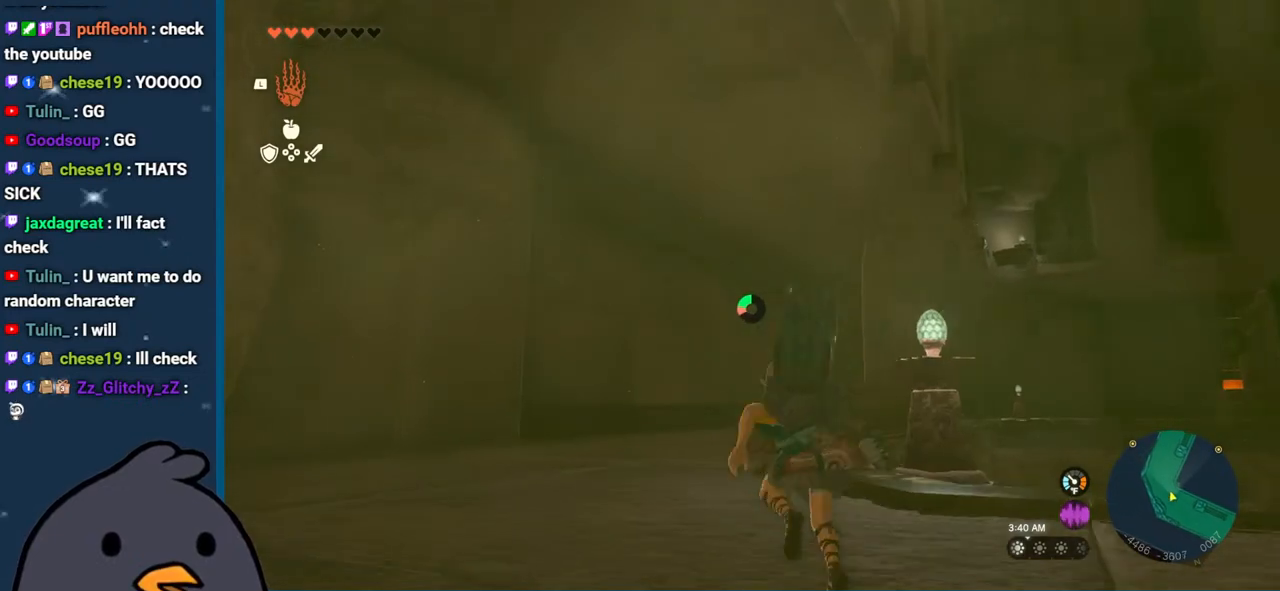
{"buttons": [], "left_stick": "up", "right_stick": "up-right", "events": [[50, "B", "up"], [267, "right_stick", "up-right"]]}
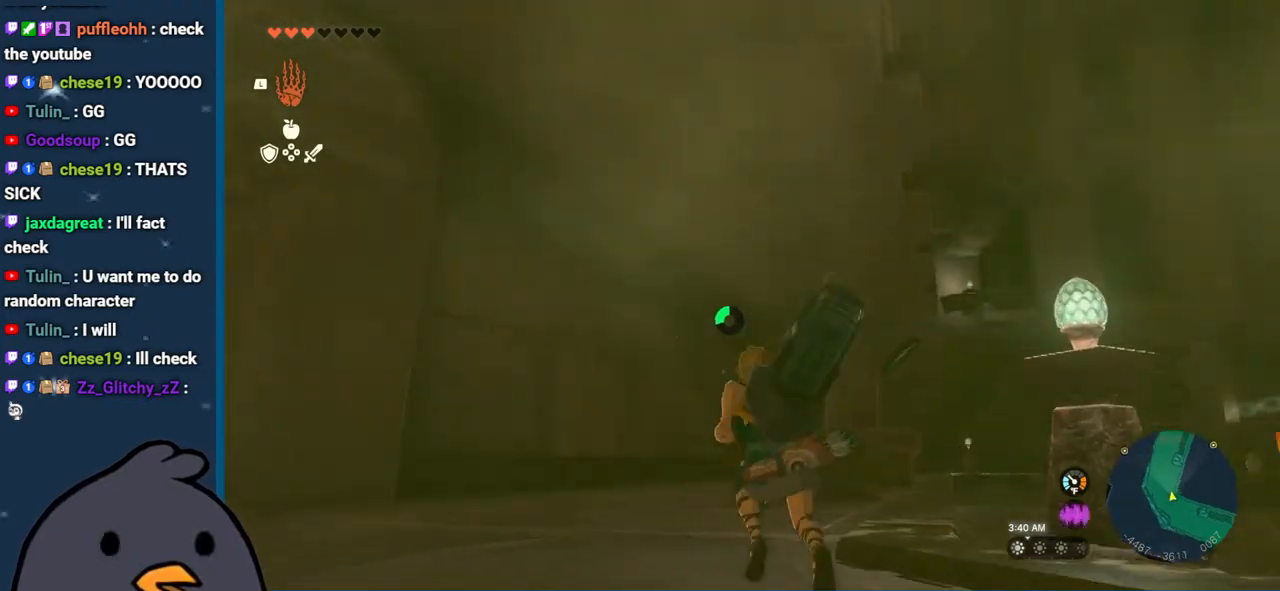
{"buttons": ["B"], "left_stick": "up", "right_stick": "center", "events": [[117, "right_stick", "center"], [217, "B", "down"]]}
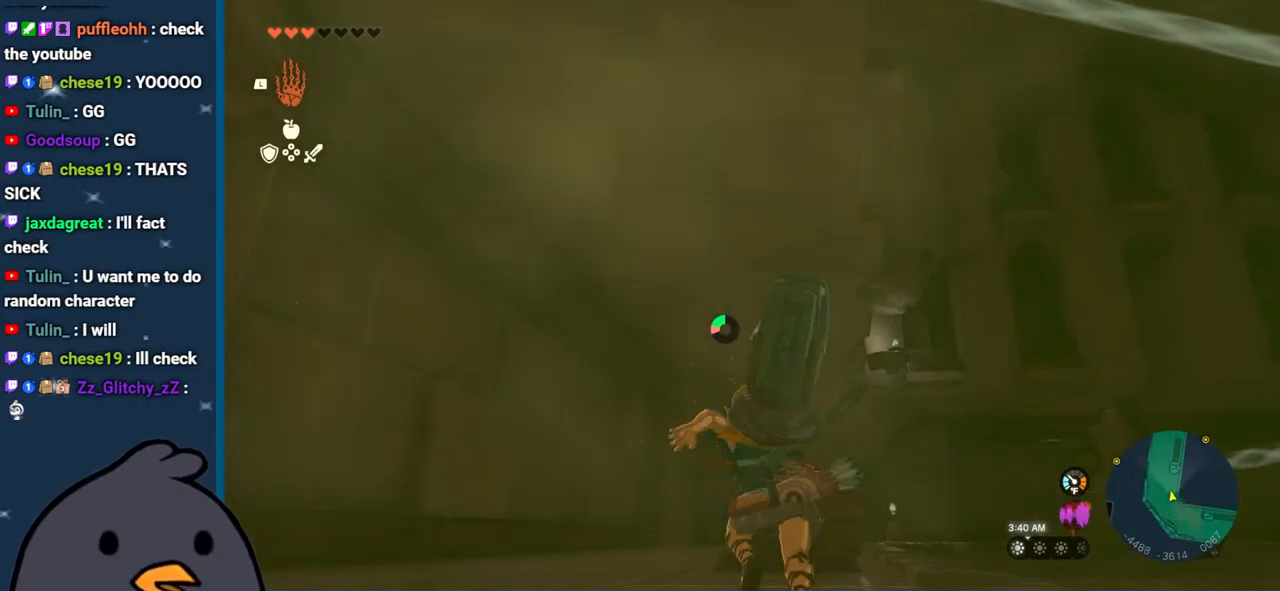
{"buttons": [], "left_stick": "up", "right_stick": "up", "events": [[50, "B", "up"], [167, "right_stick", "up"]]}
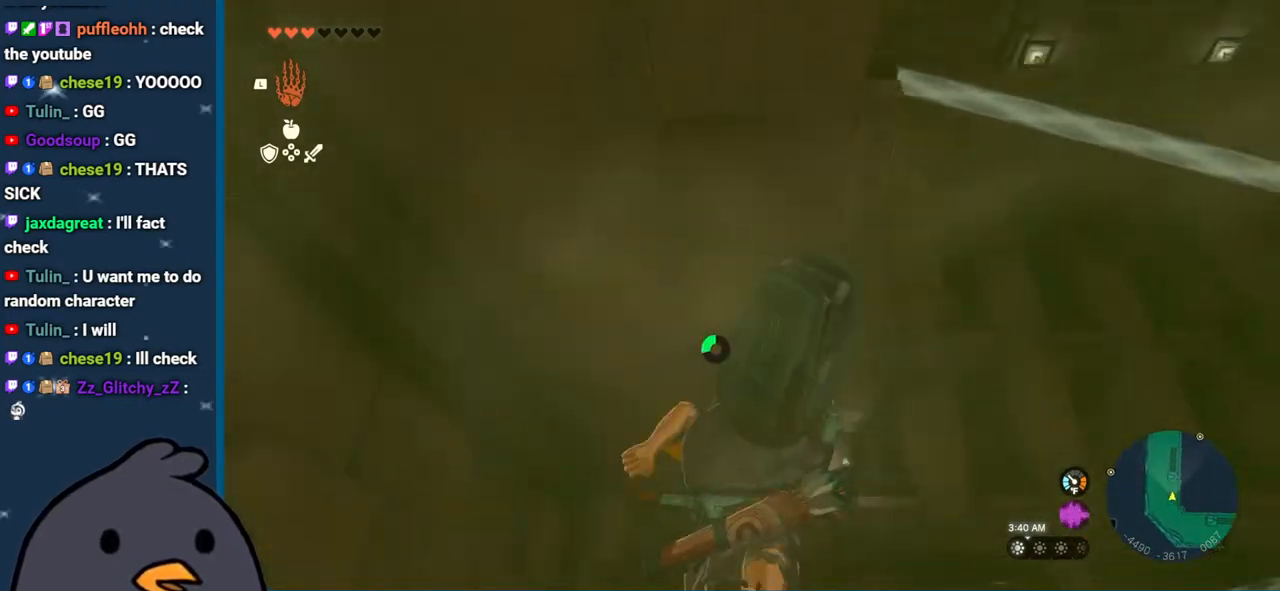
{"buttons": [], "left_stick": "up-left", "right_stick": "center", "events": [[317, "left_stick", "up-left"], [317, "right_stick", "center"]]}
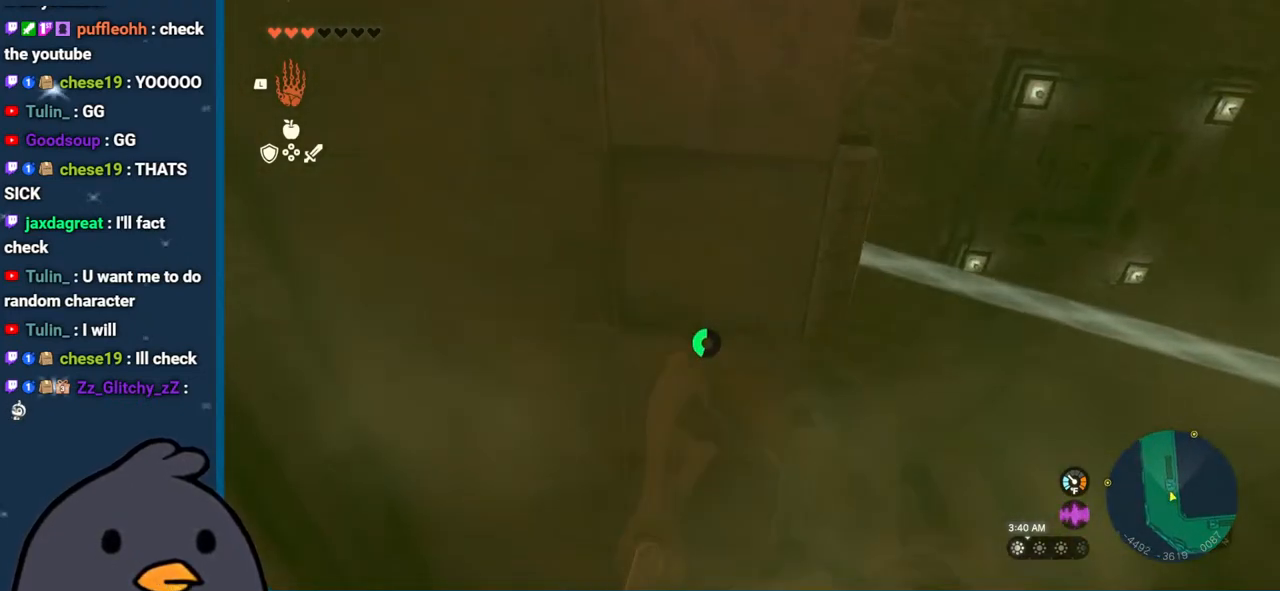
{"buttons": ["B"], "left_stick": "up", "right_stick": "center", "events": [[150, "B", "down"], [267, "left_stick", "up"]]}
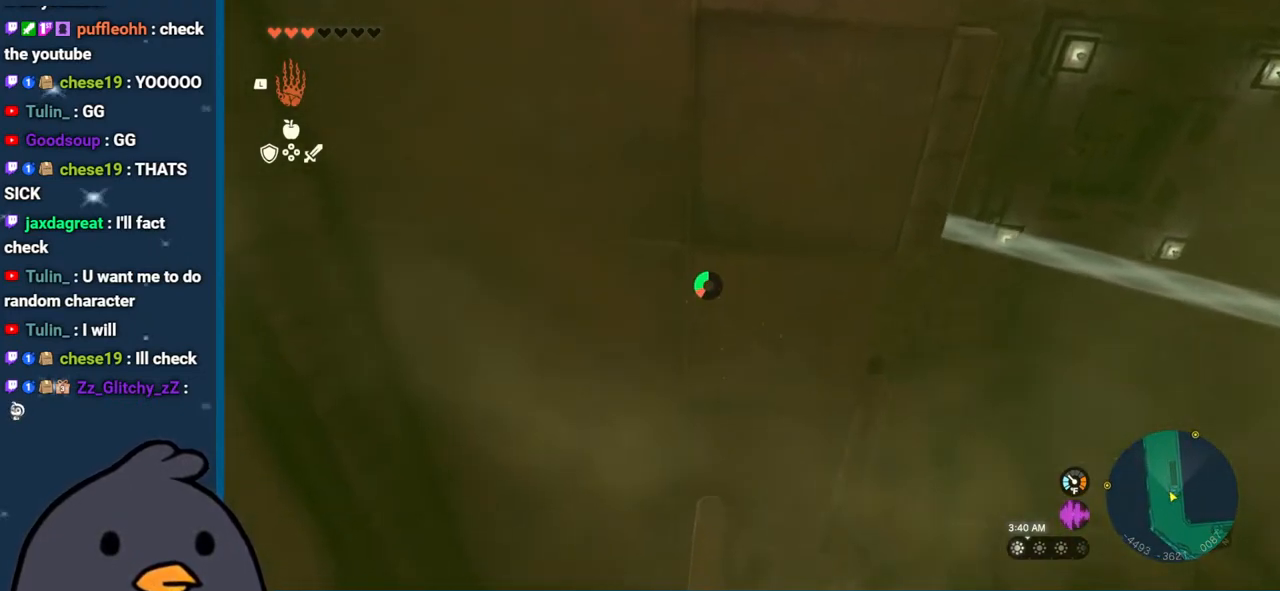
{"buttons": [], "left_stick": "up-left", "right_stick": "right", "events": [[67, "B", "up"], [133, "left_stick", "up-left"], [183, "right_stick", "right"]]}
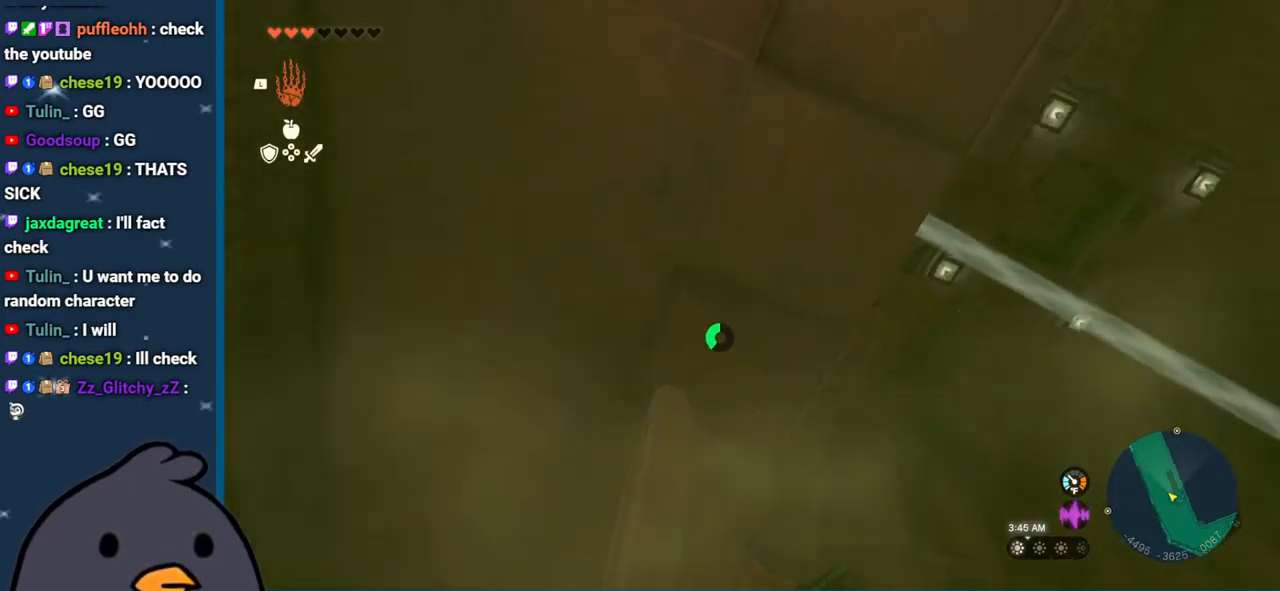
{"buttons": [], "left_stick": "up-left", "right_stick": "right", "events": []}
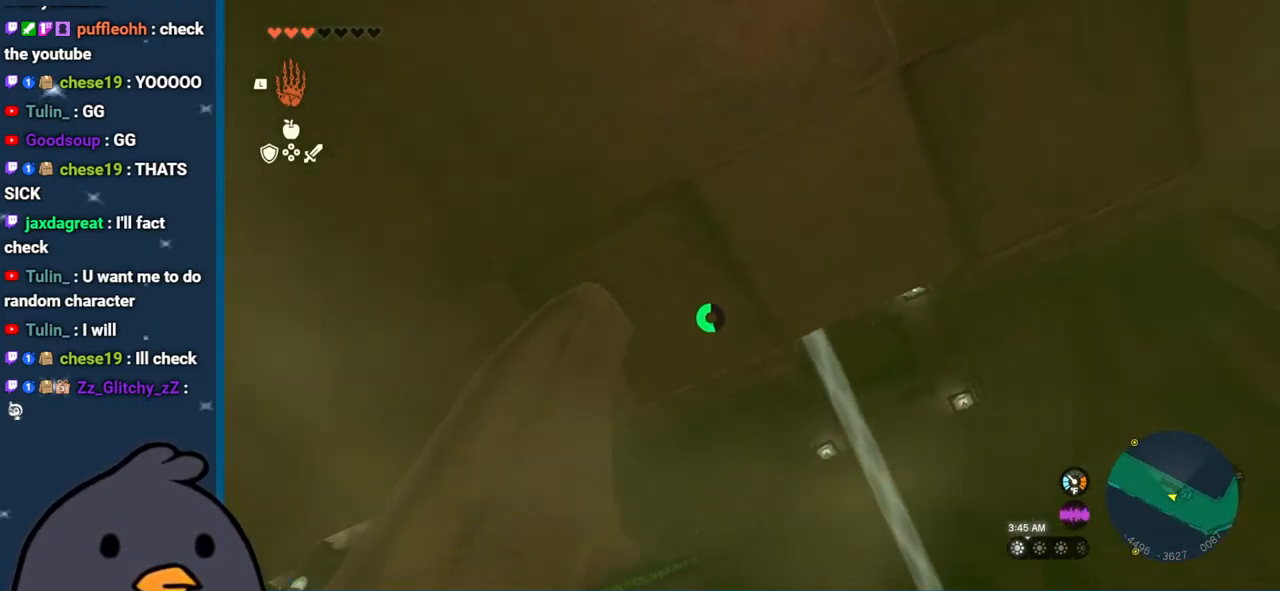
{"buttons": [], "left_stick": "left", "right_stick": "center", "events": [[217, "left_stick", "left"], [283, "right_stick", "center"]]}
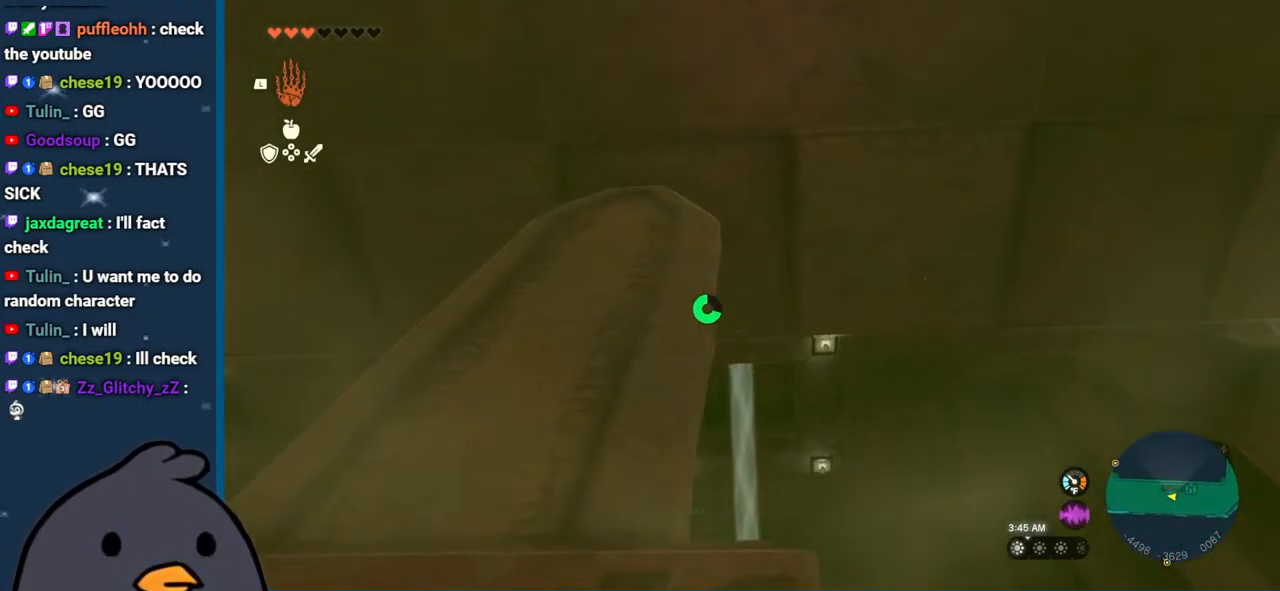
{"buttons": [], "left_stick": "up", "right_stick": "up", "events": [[50, "L1", "down"], [100, "left_stick", "up-left"], [150, "right_stick", "up"], [250, "left_stick", "up"], [383, "L1", "up"]]}
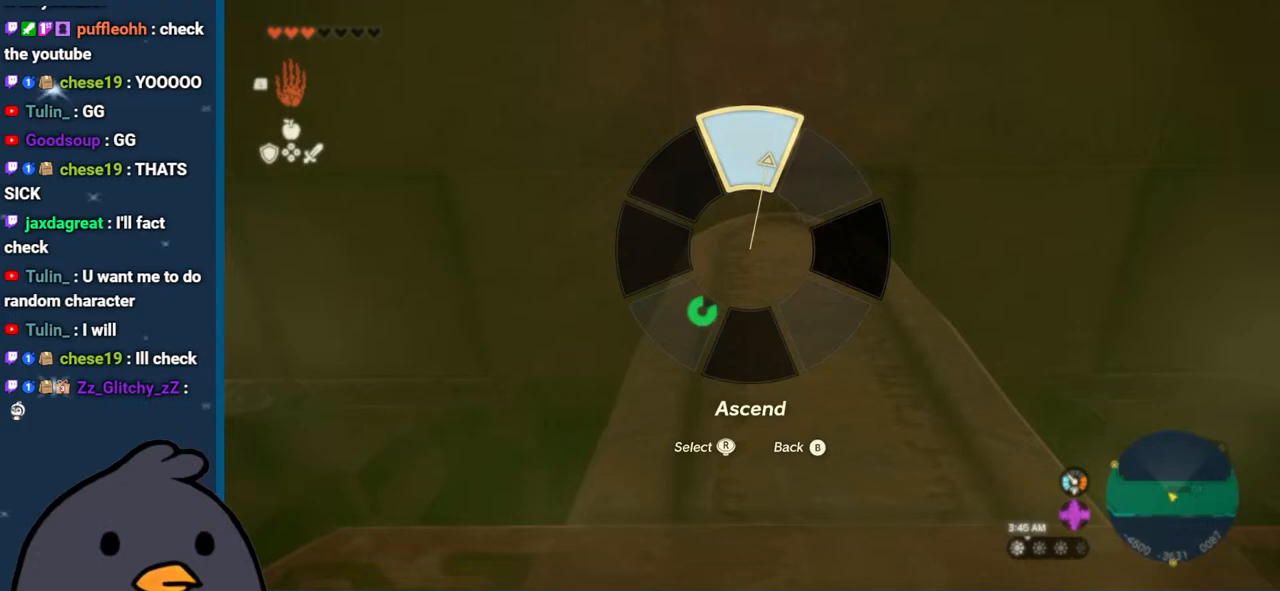
{"buttons": [], "left_stick": "left", "right_stick": "down-right", "events": [[17, "left_stick", "up-left"], [100, "right_stick", "center"], [167, "left_stick", "left"], [283, "right_stick", "down-right"]]}
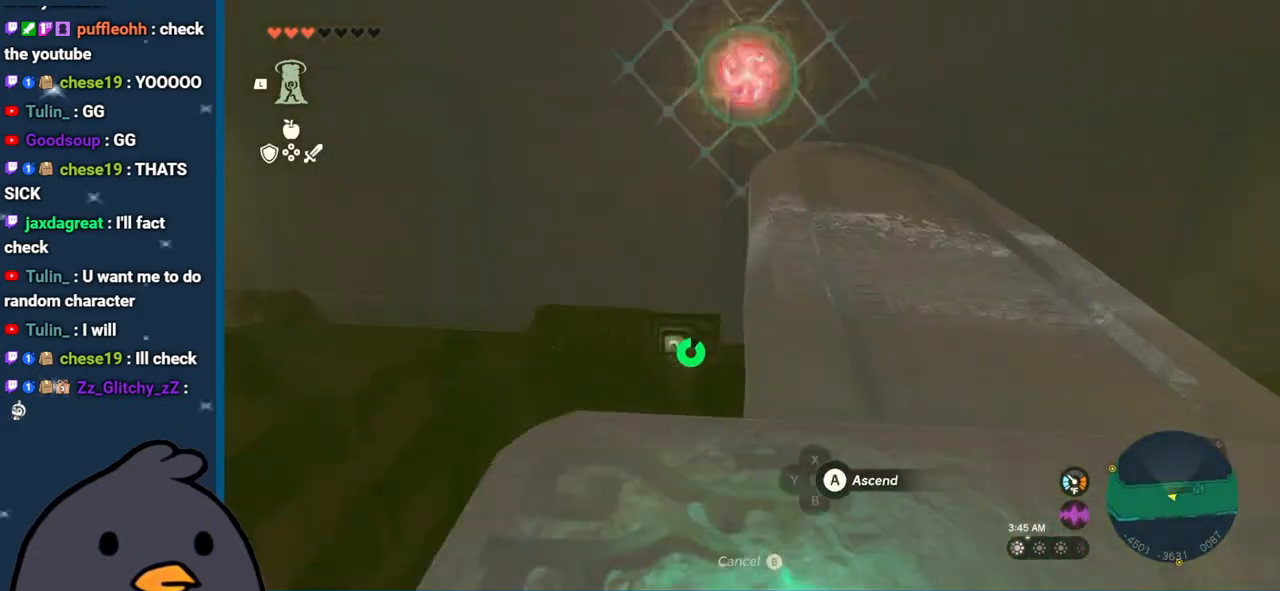
{"buttons": [], "left_stick": "center", "right_stick": "down-right", "events": [[350, "left_stick", "center"]]}
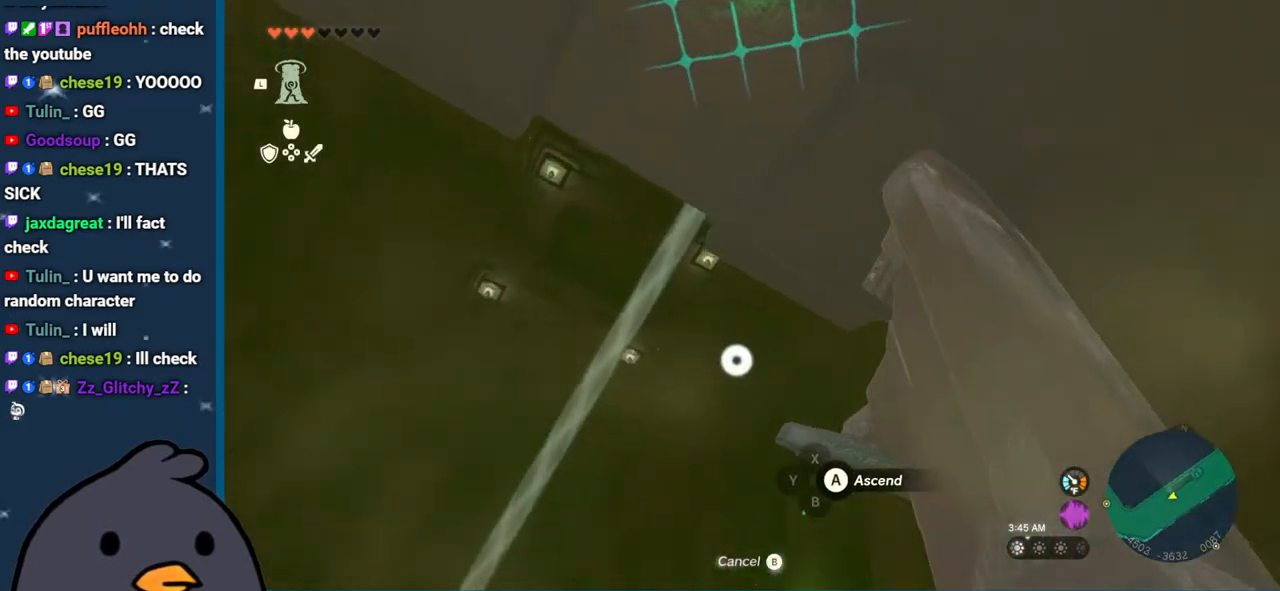
{"buttons": [], "left_stick": "up-right", "right_stick": "up", "events": [[67, "right_stick", "right"], [167, "right_stick", "up-right"], [250, "left_stick", "up-right"], [300, "right_stick", "up"]]}
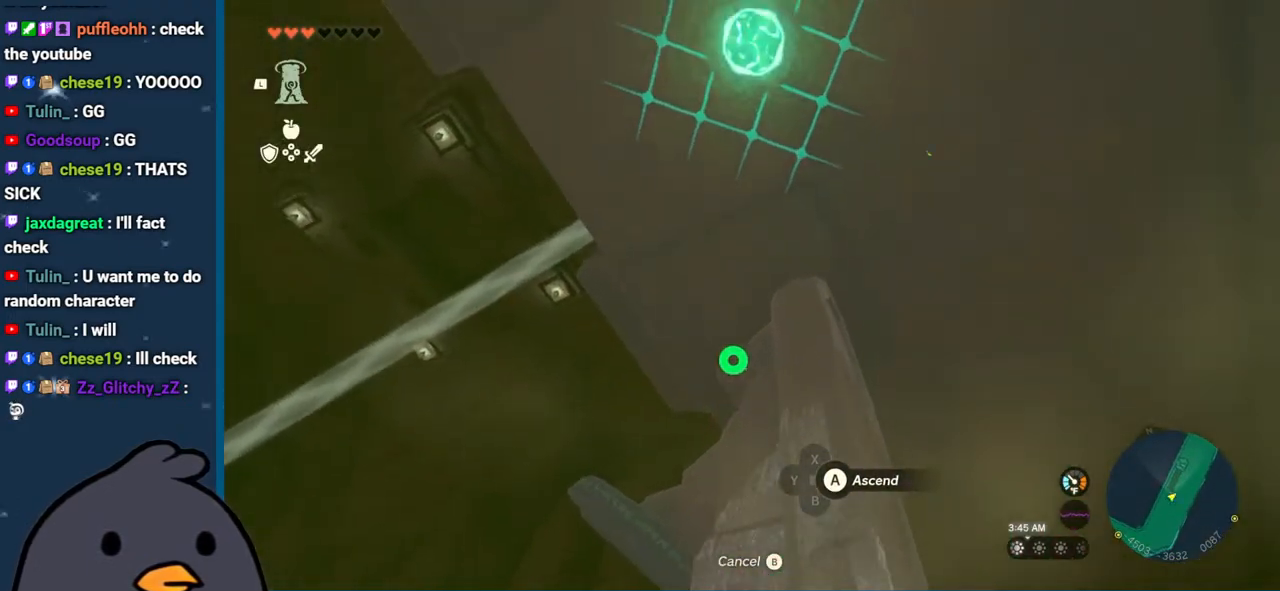
{"buttons": [], "left_stick": "center", "right_stick": "up", "events": [[400, "left_stick", "center"]]}
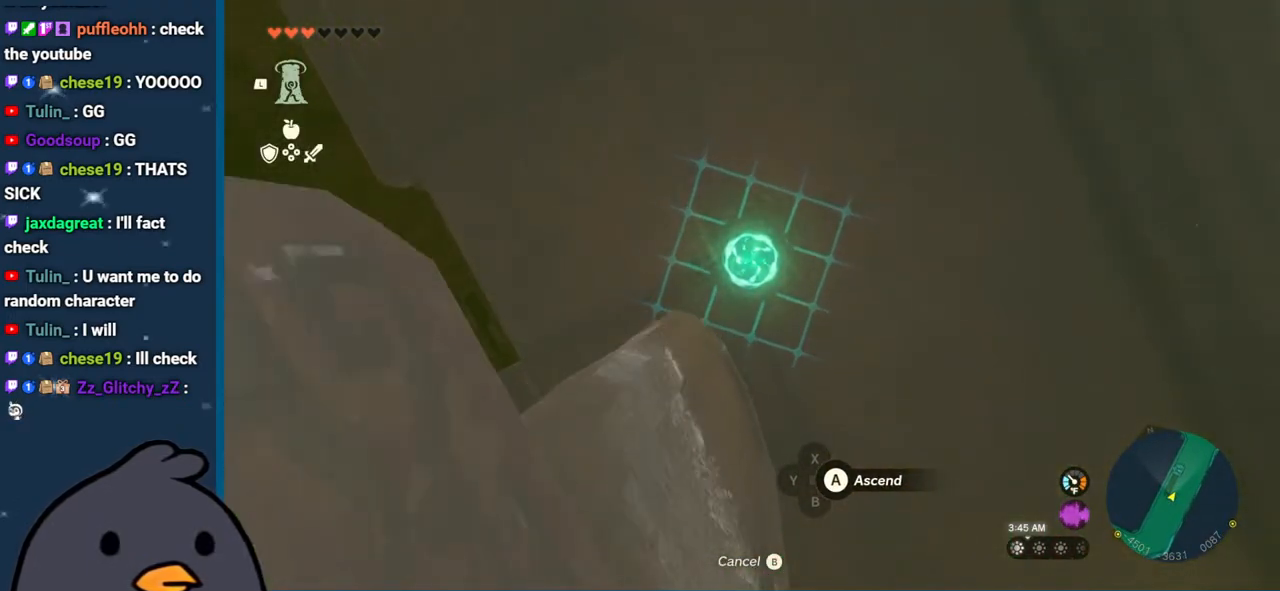
{"buttons": [], "left_stick": "center", "right_stick": "center", "events": [[17, "right_stick", "center"], [233, "A", "down"], [367, "A", "up"]]}